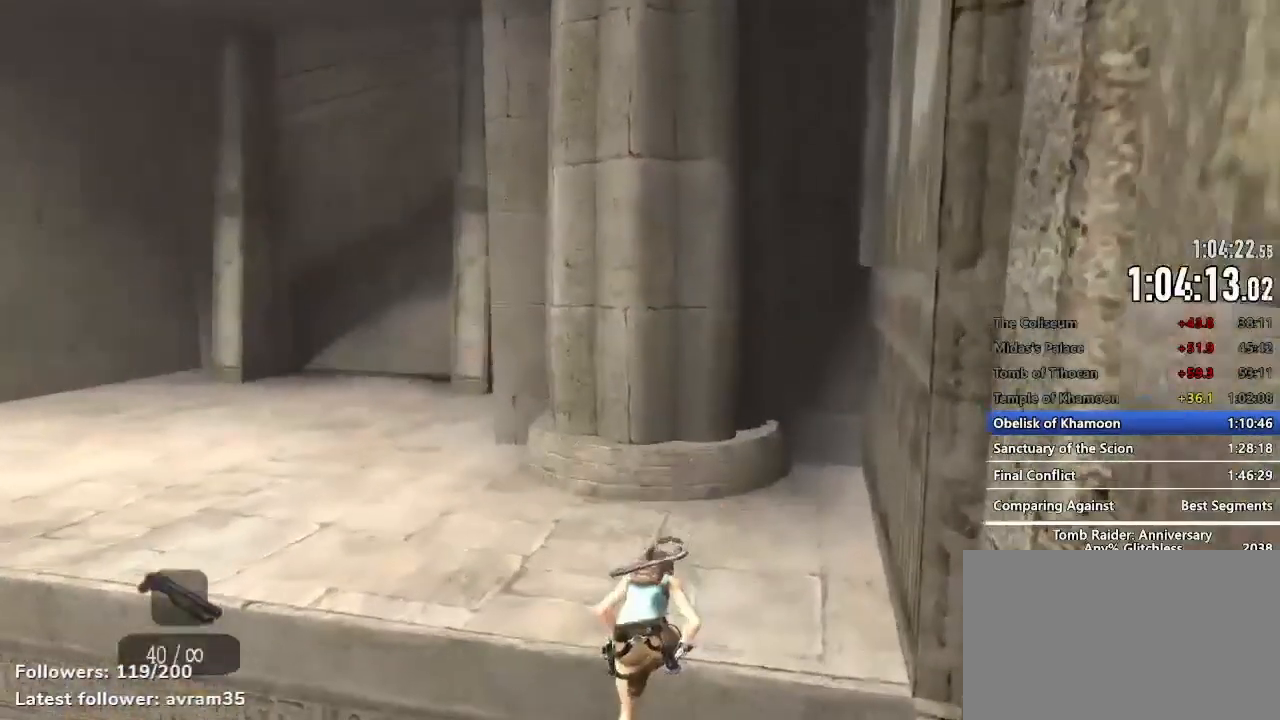
Gameplay with keyboard and mouse; each line is a JSON object with the keys and mouse buttons held at the frame after it. "events" lists presses ("down") and releases ("up") of "1", "2", "3", "4", "5", "a", "alt", "c", "caps_lock", "ctrl", "d", "e", "f", "g", "q", "r", "s", "shift", "space", "t", "tab", "v", "w", "x", "z", "mouse_left", "mouse_wheel" and "mouse_right" between this image and that frame as [ms after this image, input, new state], when the widget could be followed in between. "mouse_left", "mouse_wheel", "mouse_right" = the "left", "wheel", "right" buttons of the "mouse" list. No other keys are recorded. "wheel" means that the mouse wheel is clicked or scrolled. Not read: mouse_move.
{"keys": ["z"], "mouse": [], "events": []}
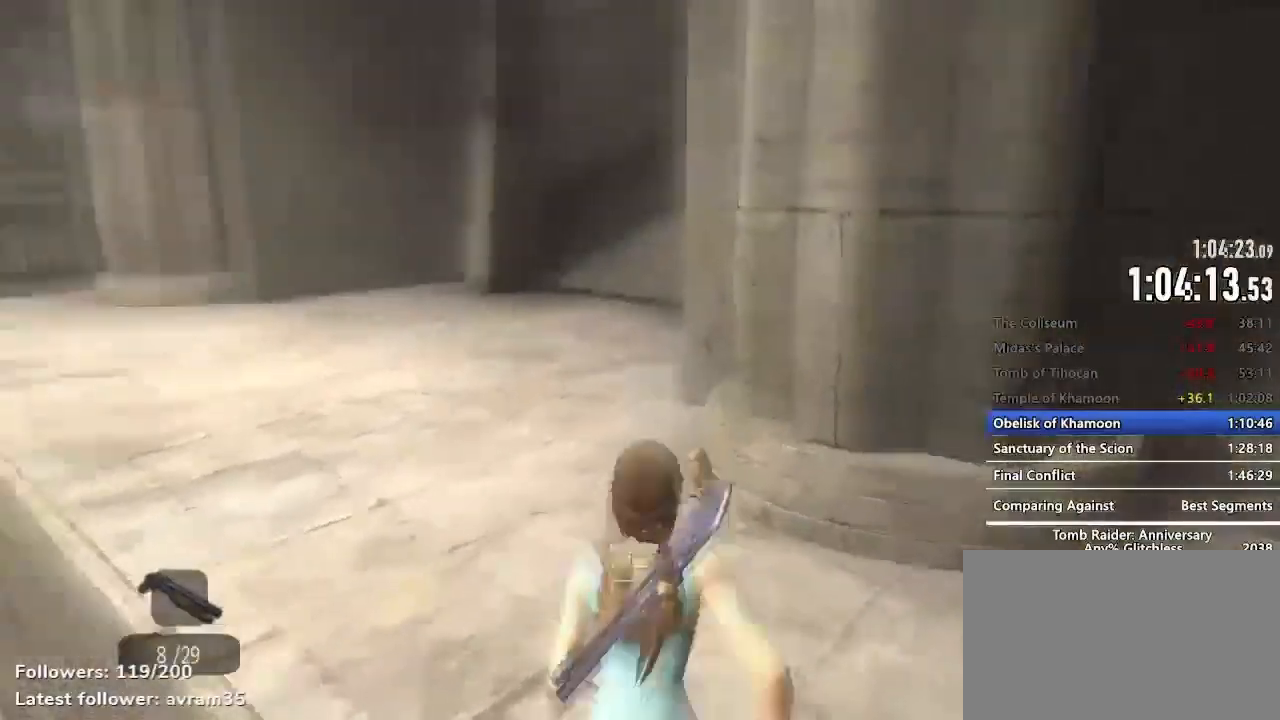
{"keys": ["z"], "mouse": [], "events": [[150, "space", "down"], [250, "c", "down"], [334, "c", "up"], [334, "space", "up"]]}
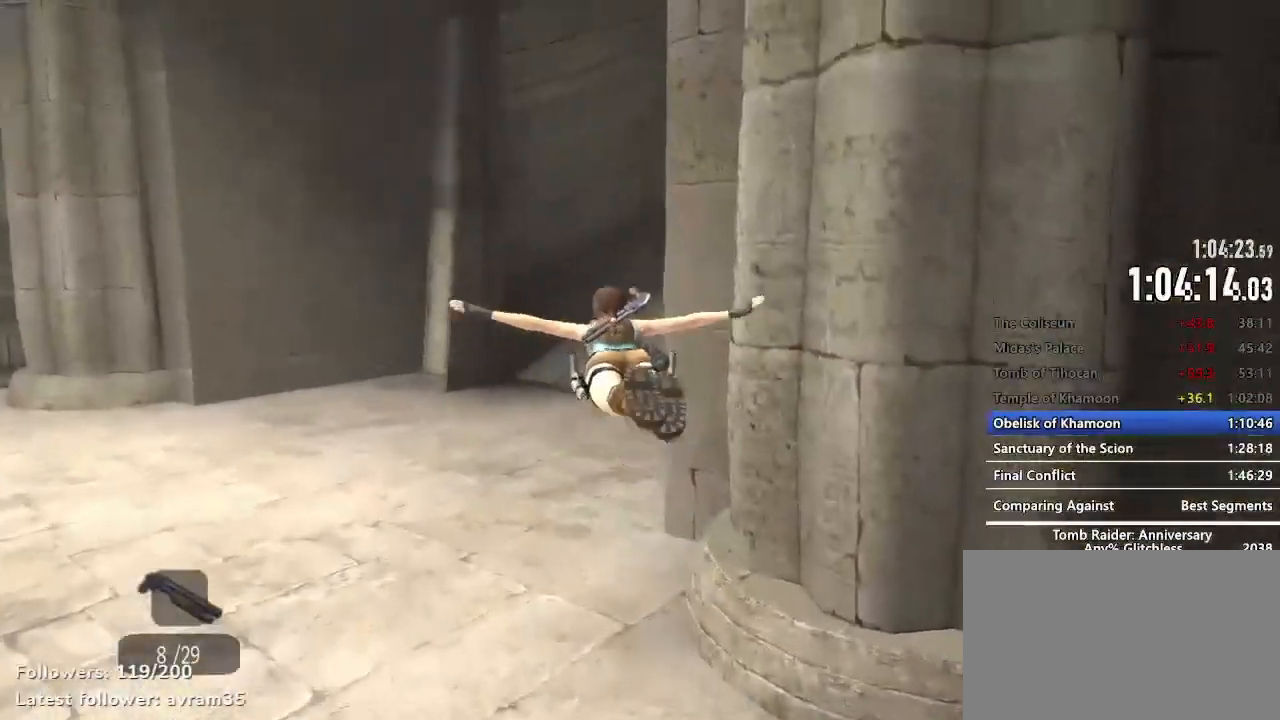
{"keys": ["z"], "mouse": [], "events": []}
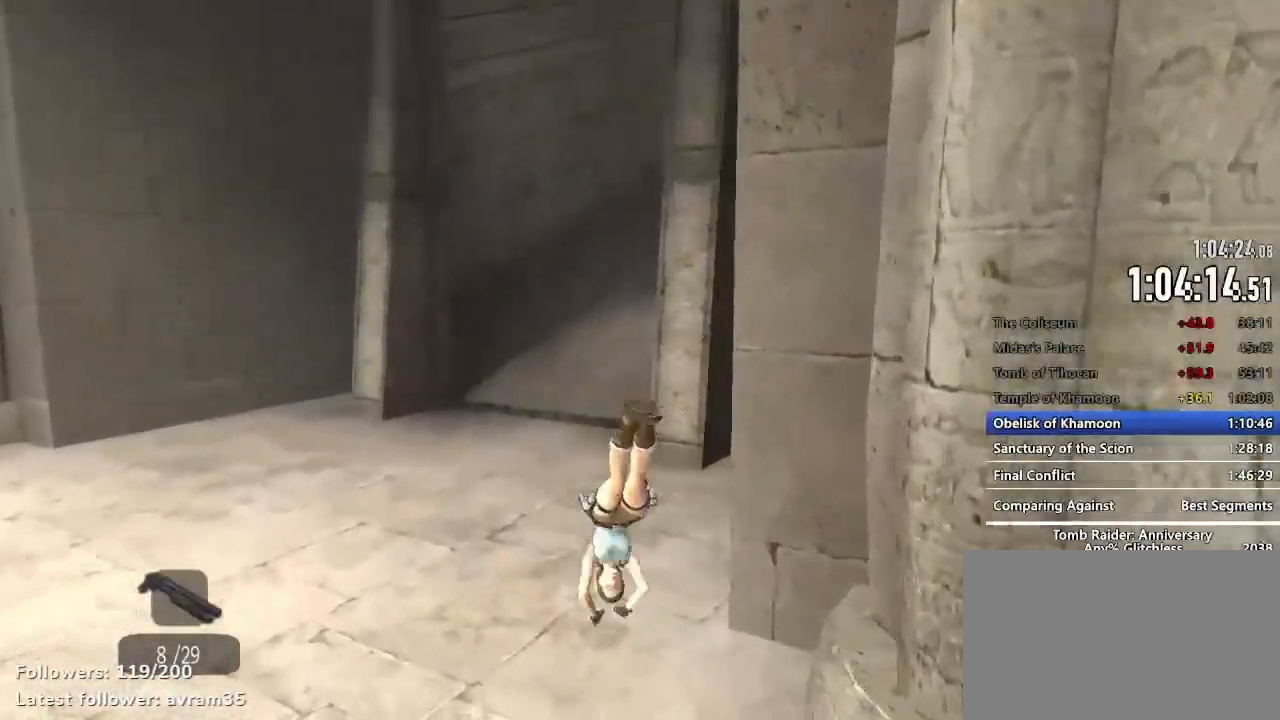
{"keys": ["z"], "mouse": [], "events": [[417, "space", "down"], [500, "space", "up"]]}
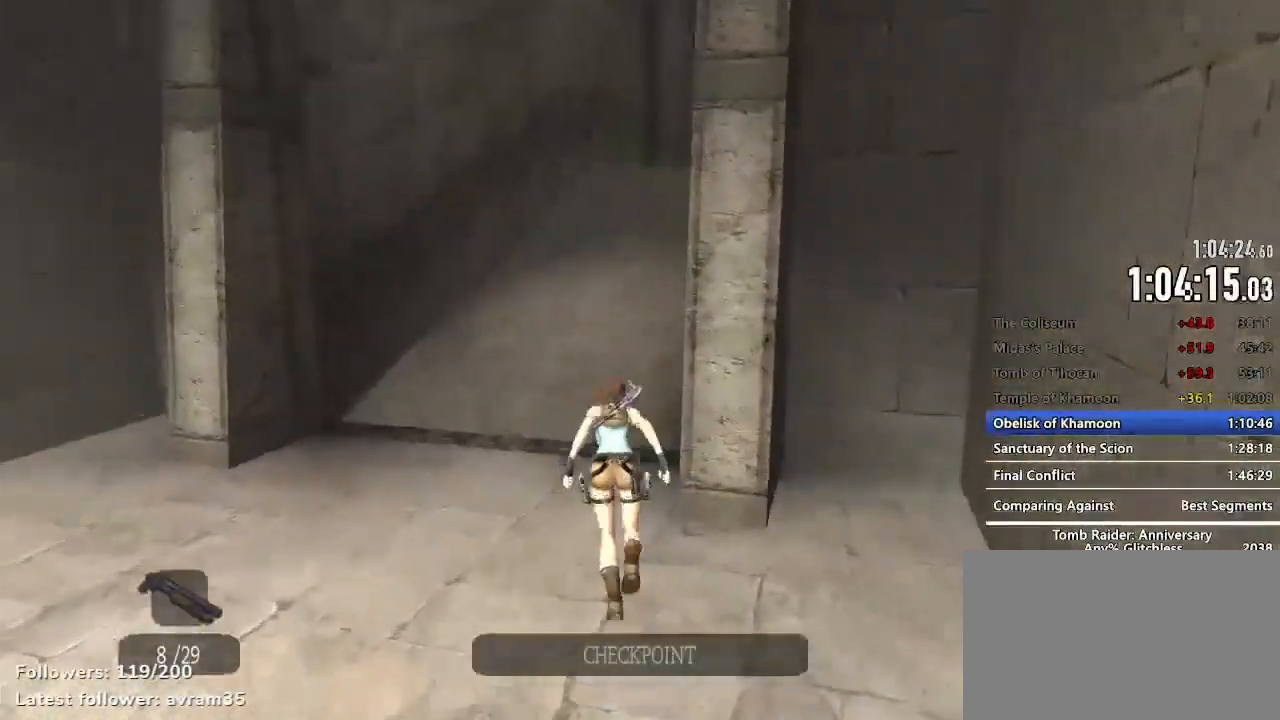
{"keys": ["z"], "mouse": [], "events": []}
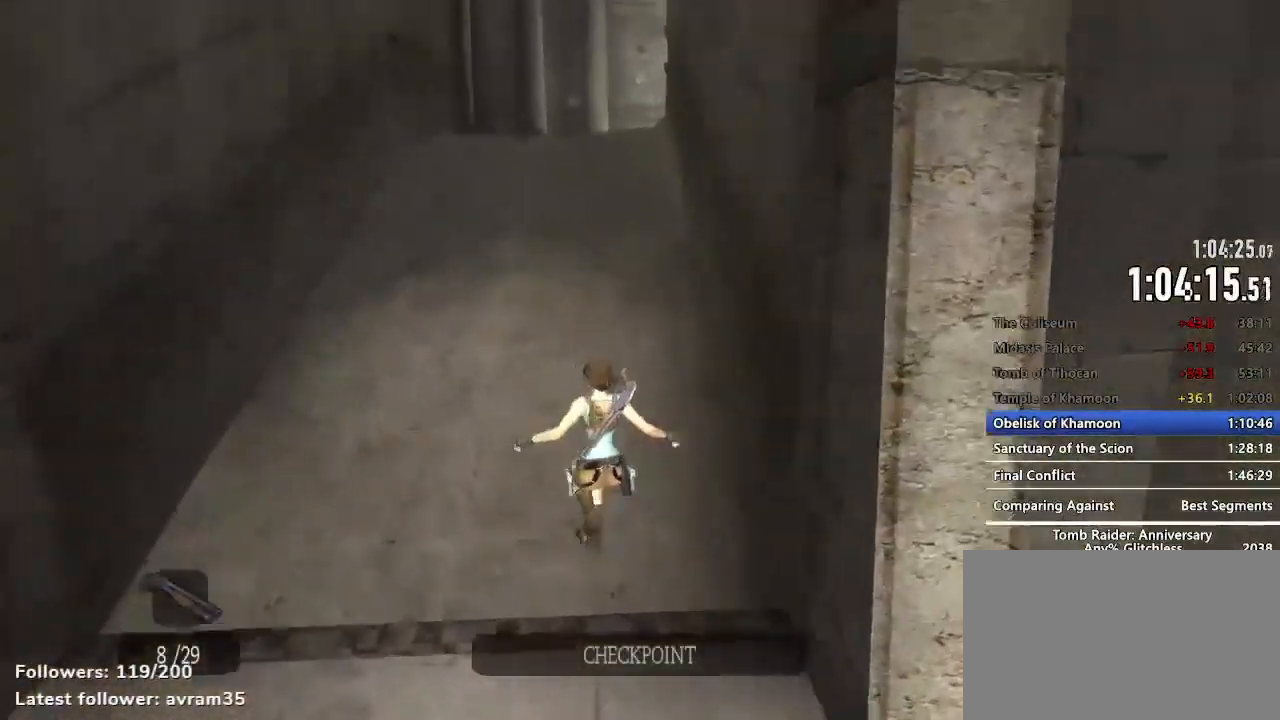
{"keys": ["space", "z"], "mouse": [], "events": [[67, "space", "down"]]}
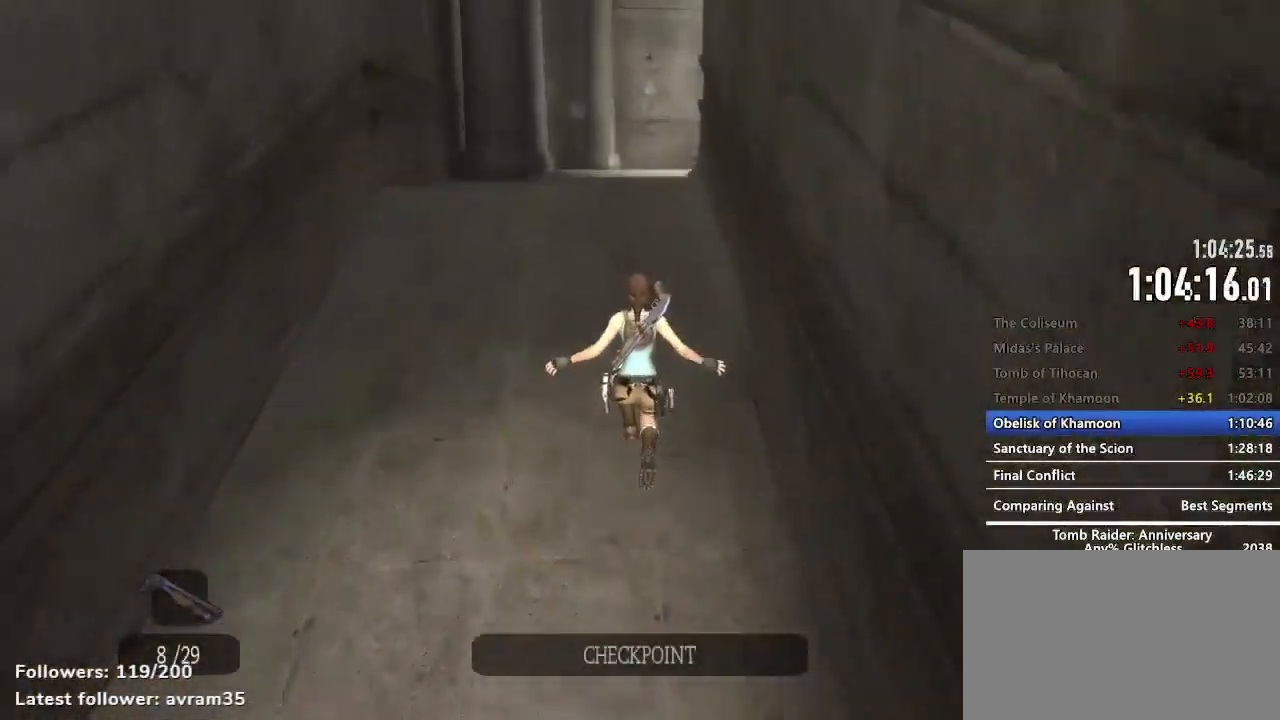
{"keys": ["space", "z"], "mouse": [], "events": [[134, "space", "up"], [367, "space", "down"]]}
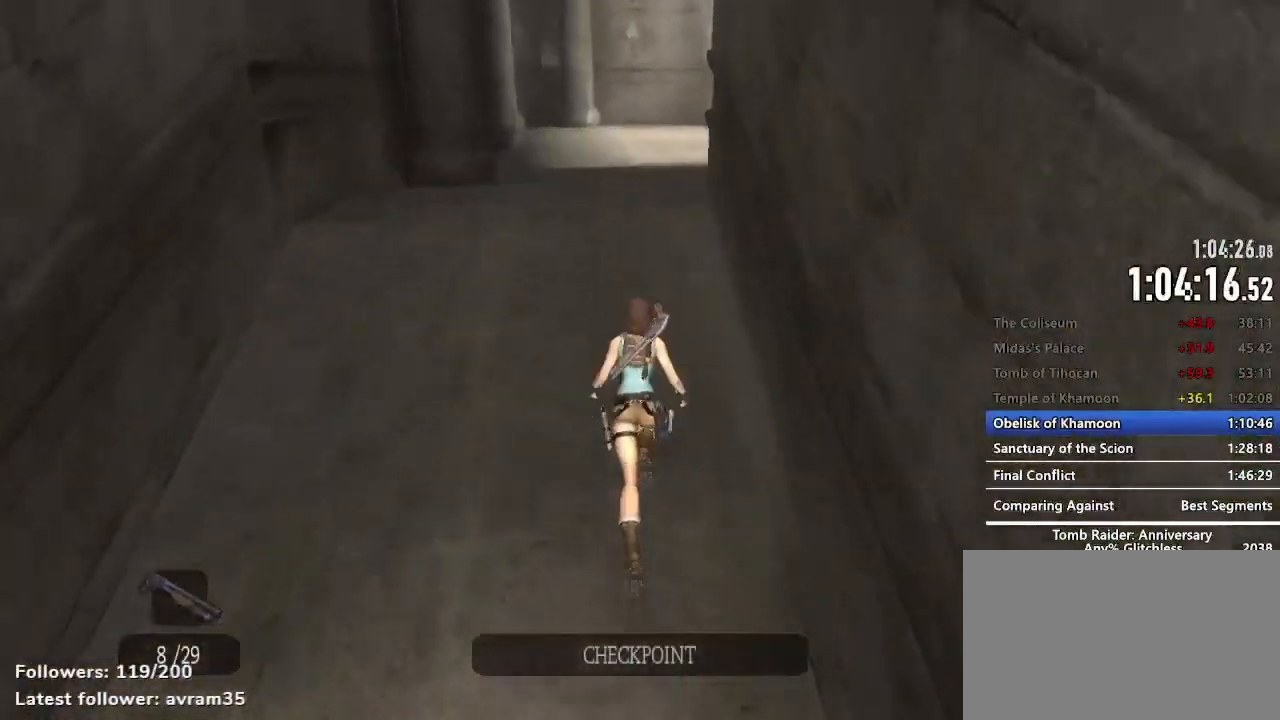
{"keys": ["q", "z"], "mouse": [], "events": [[284, "space", "up"], [384, "q", "down"]]}
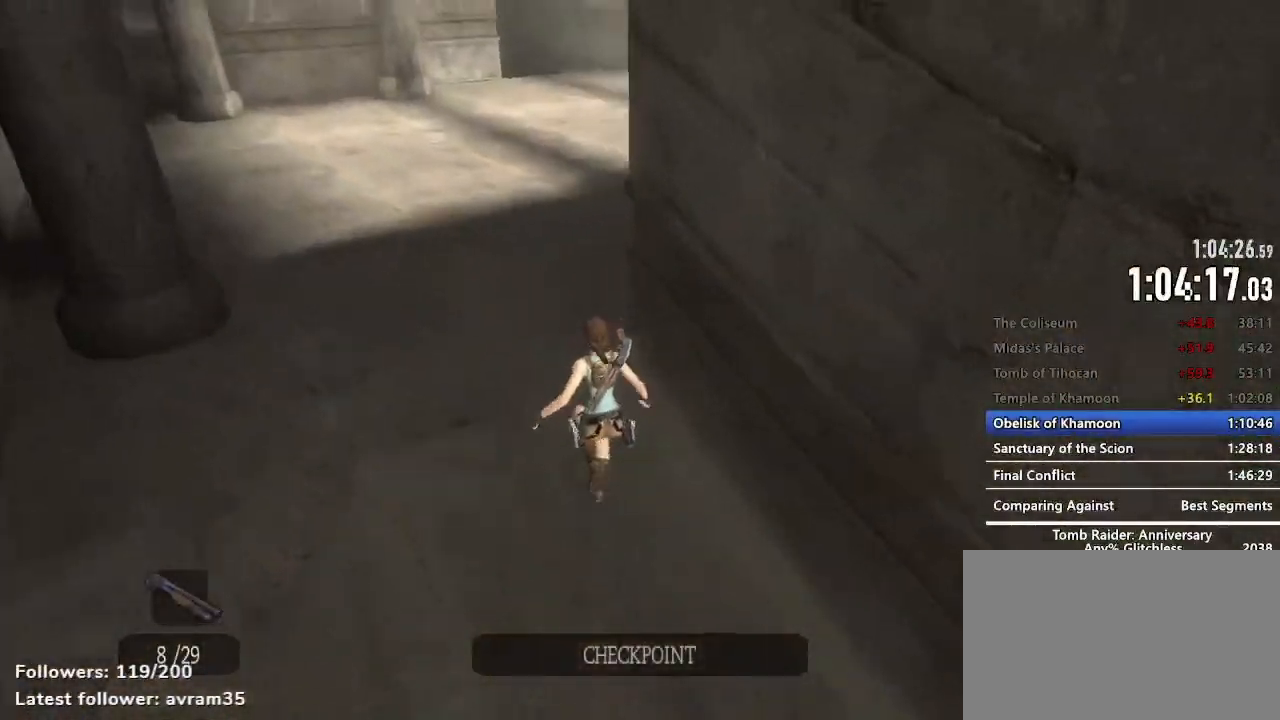
{"keys": ["q", "z"], "mouse": ["right"], "events": [[267, "mouse_right", "down"]]}
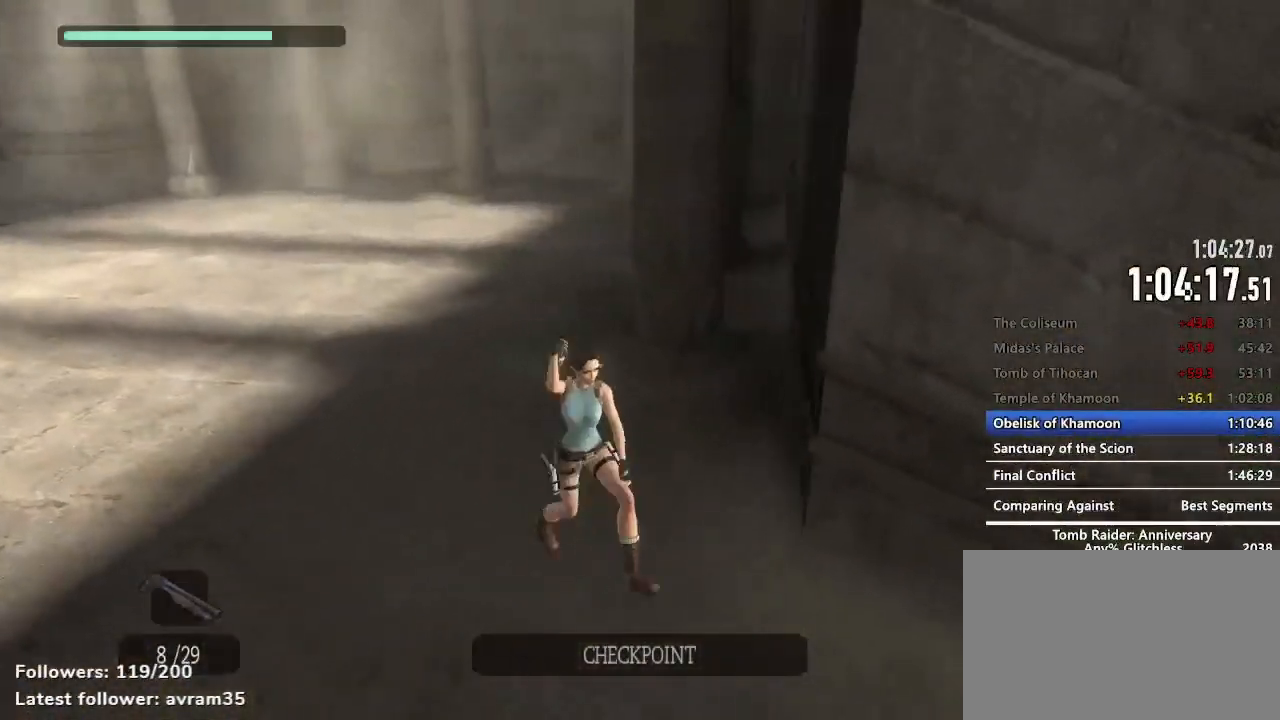
{"keys": ["q", "z"], "mouse": ["right"], "events": [[84, "z", "up"], [184, "z", "down"], [417, "mouse_left", "down"], [500, "mouse_left", "up"]]}
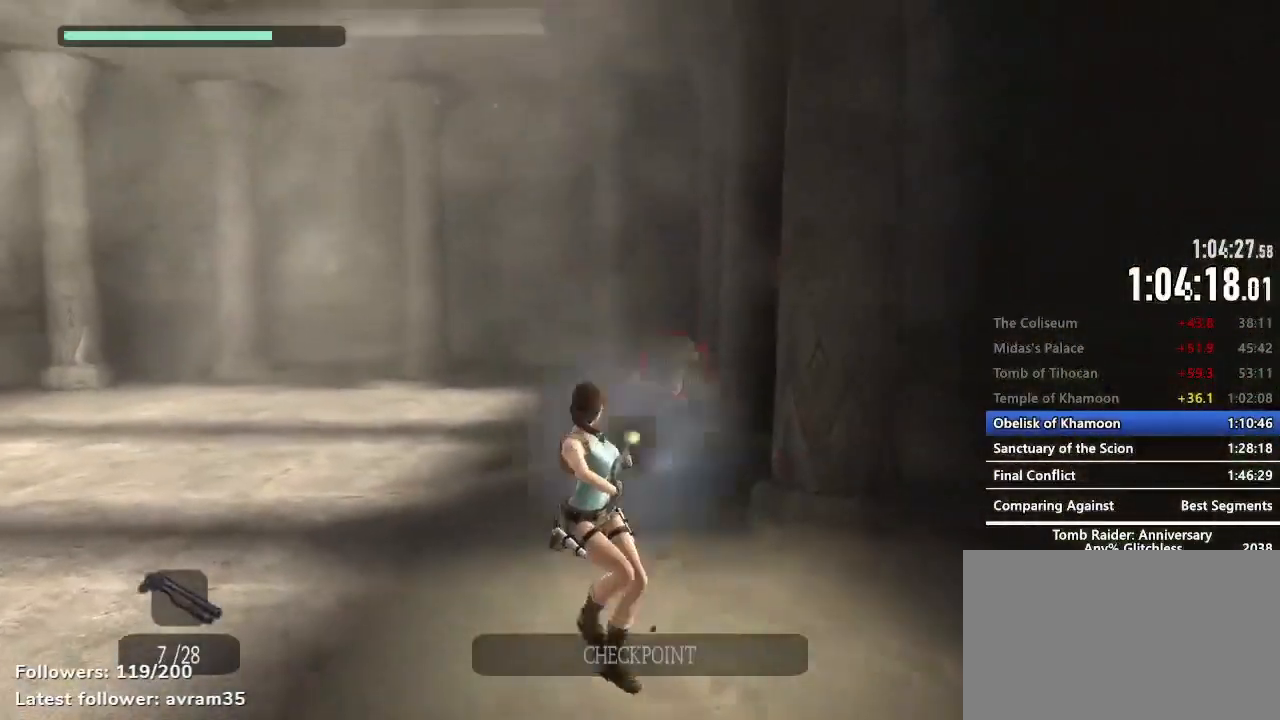
{"keys": ["q"], "mouse": ["right"], "events": [[100, "z", "up"], [284, "z", "down"], [484, "z", "up"]]}
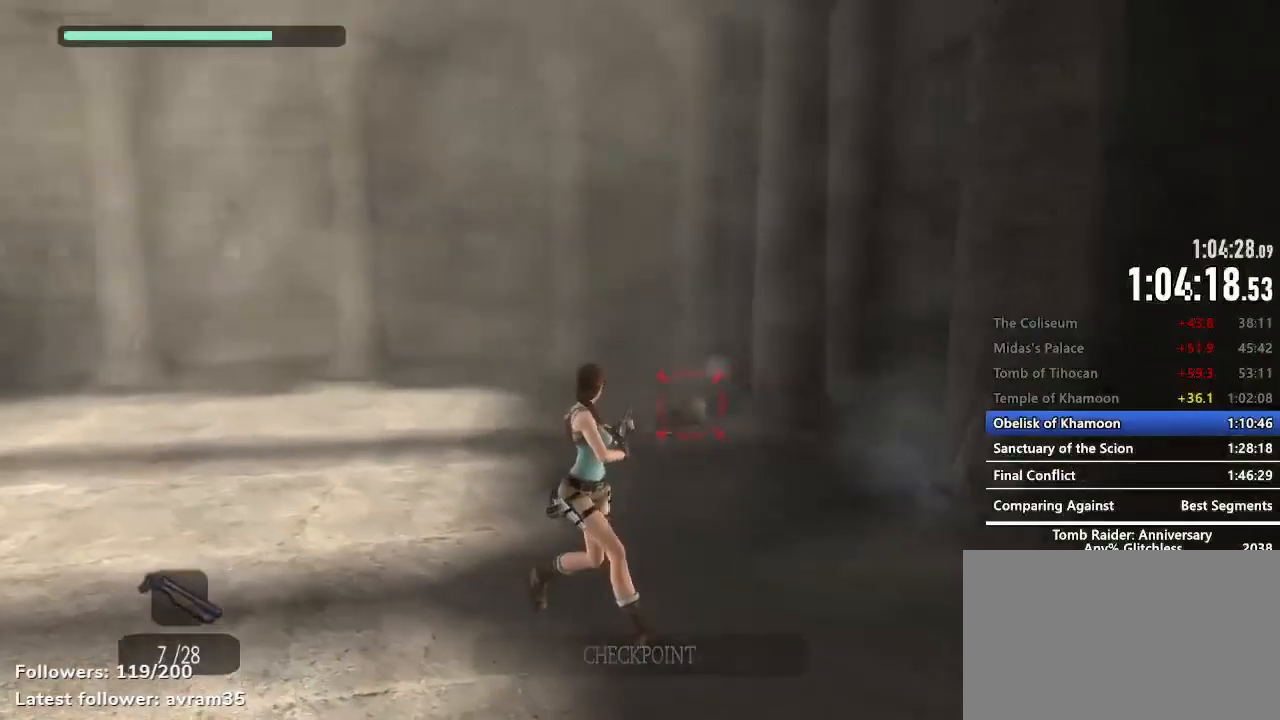
{"keys": ["q", "z"], "mouse": ["right"], "events": [[350, "z", "down"]]}
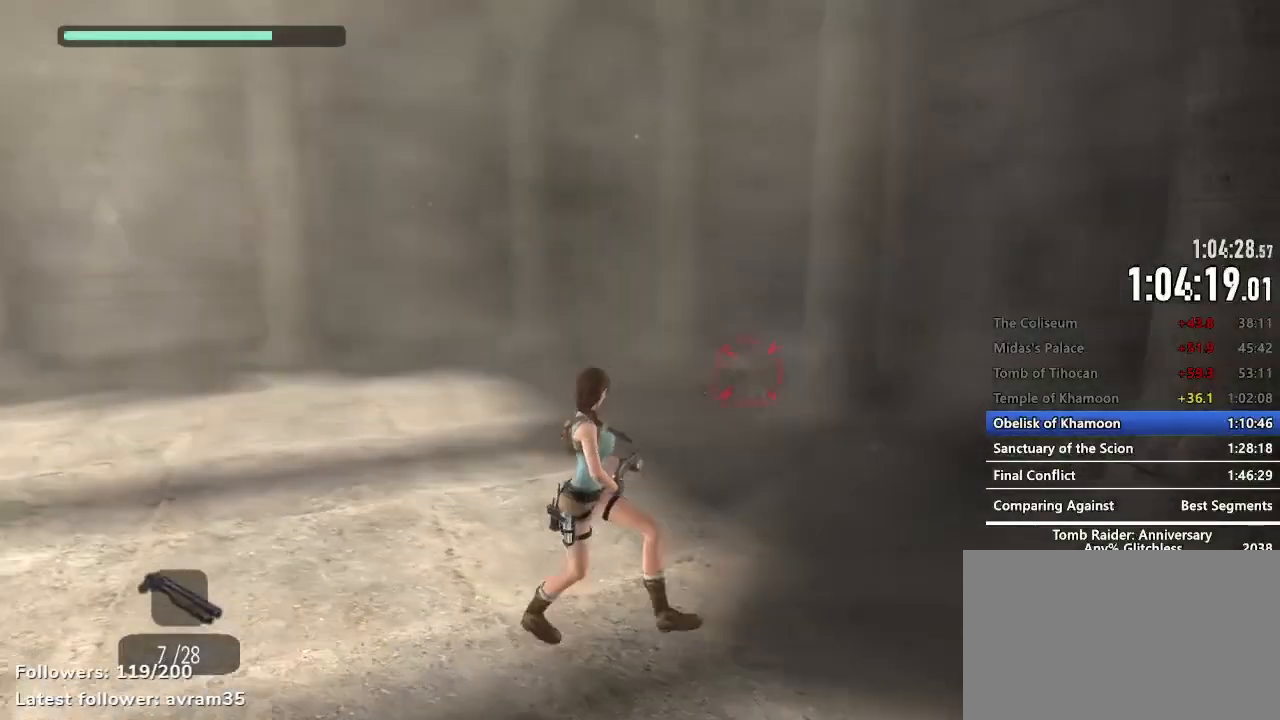
{"keys": ["q"], "mouse": ["right"], "events": [[500, "z", "up"]]}
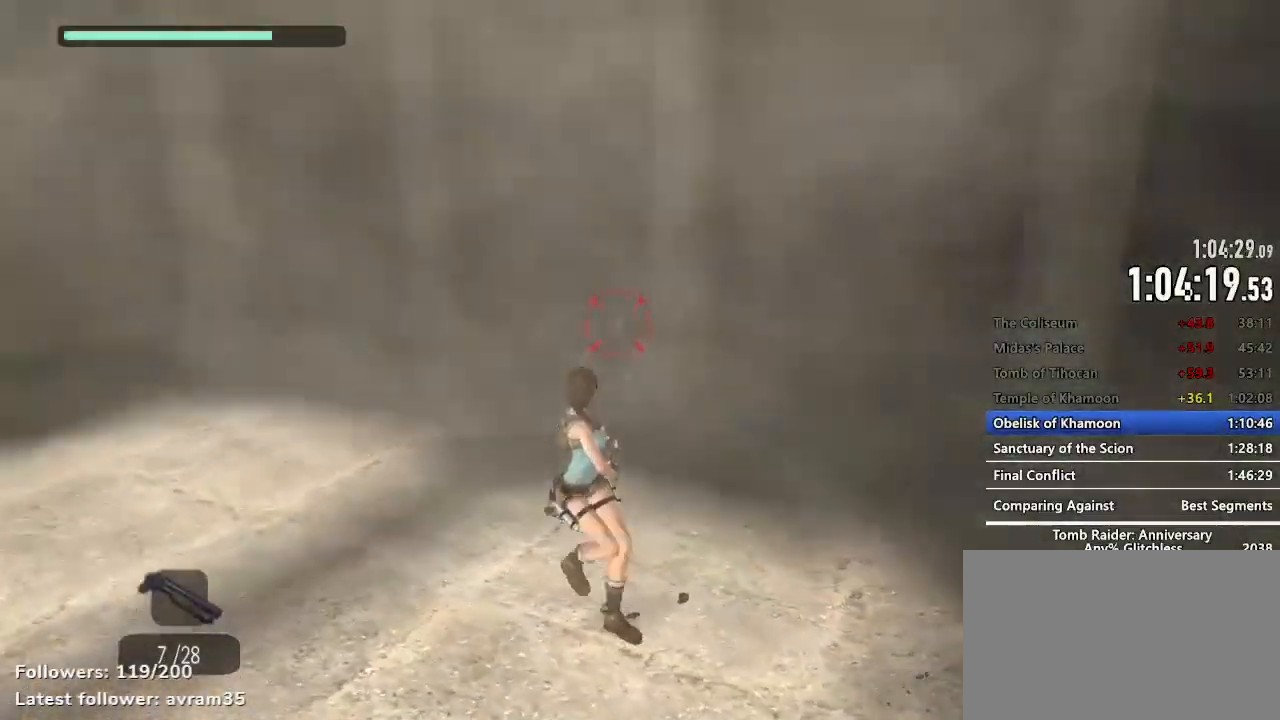
{"keys": [], "mouse": ["right"], "events": [[50, "q", "up"]]}